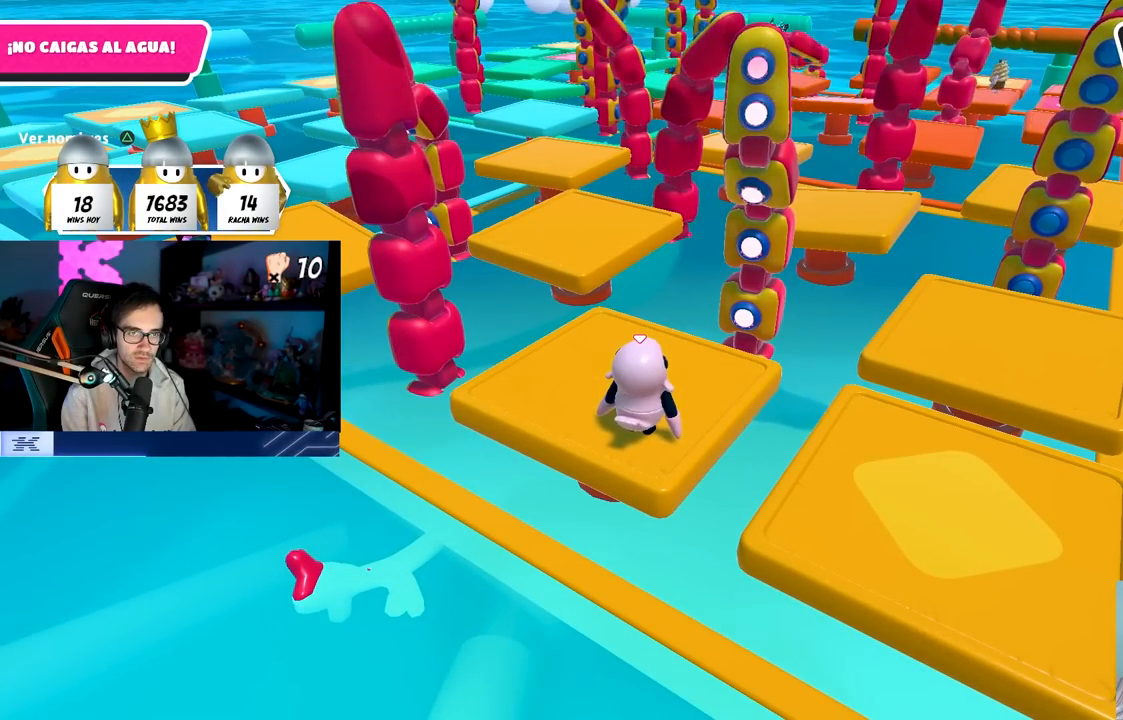
Gameplay with a controller (PlayStation layout); each line is a JSON object with the inputs held at the frame after it. "events" lists button and stick changes between this image and that frame as [ms after this image, input, new state], when the widget could be followed in between.
{"buttons": ["CROSS"], "left_stick": "center", "right_stick": "center", "events": [[400, "CROSS", "down"]]}
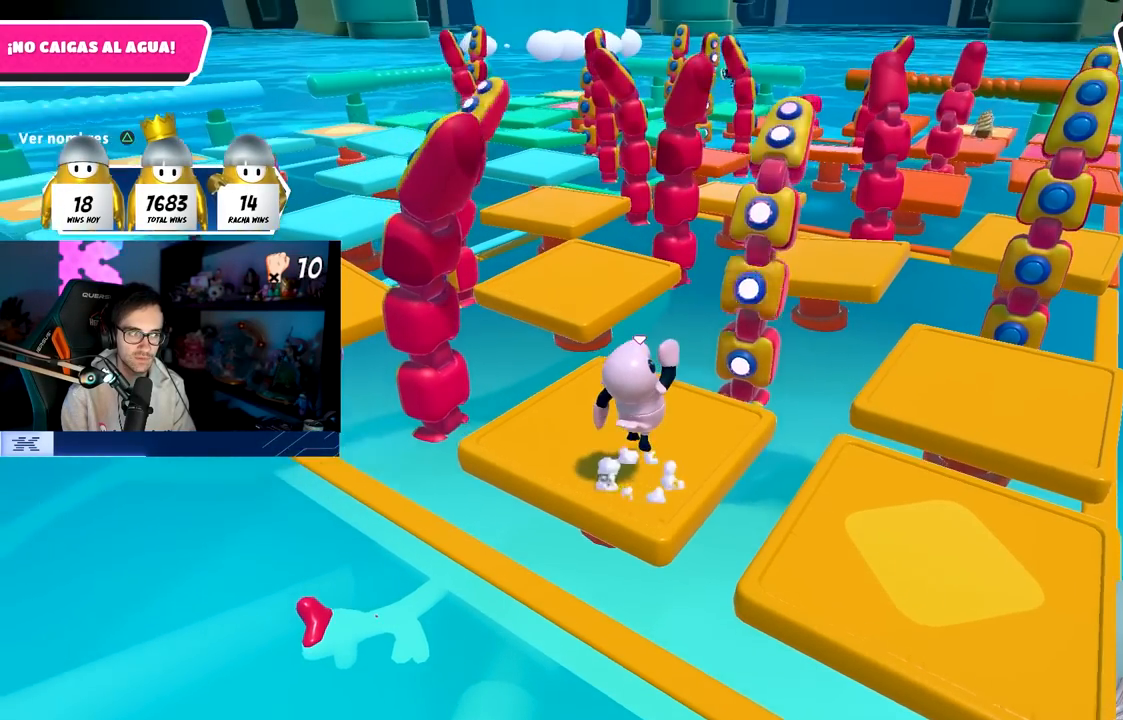
{"buttons": [], "left_stick": "center", "right_stick": "center", "events": [[333, "CROSS", "up"]]}
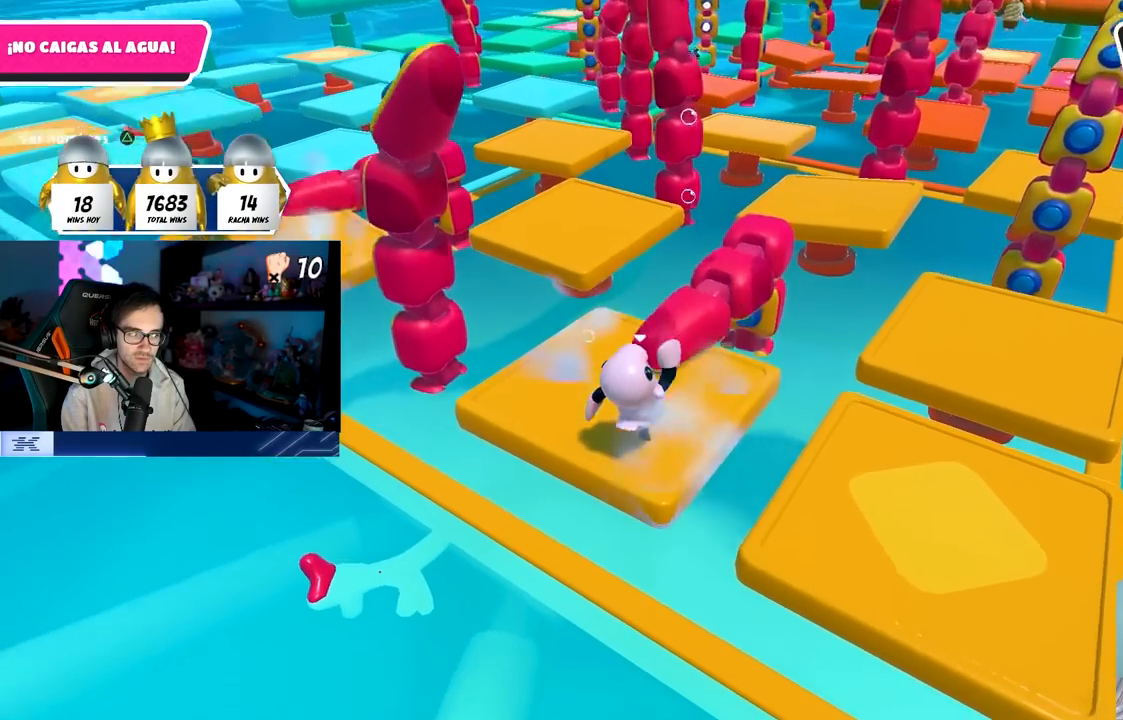
{"buttons": [], "left_stick": "center", "right_stick": "center", "events": []}
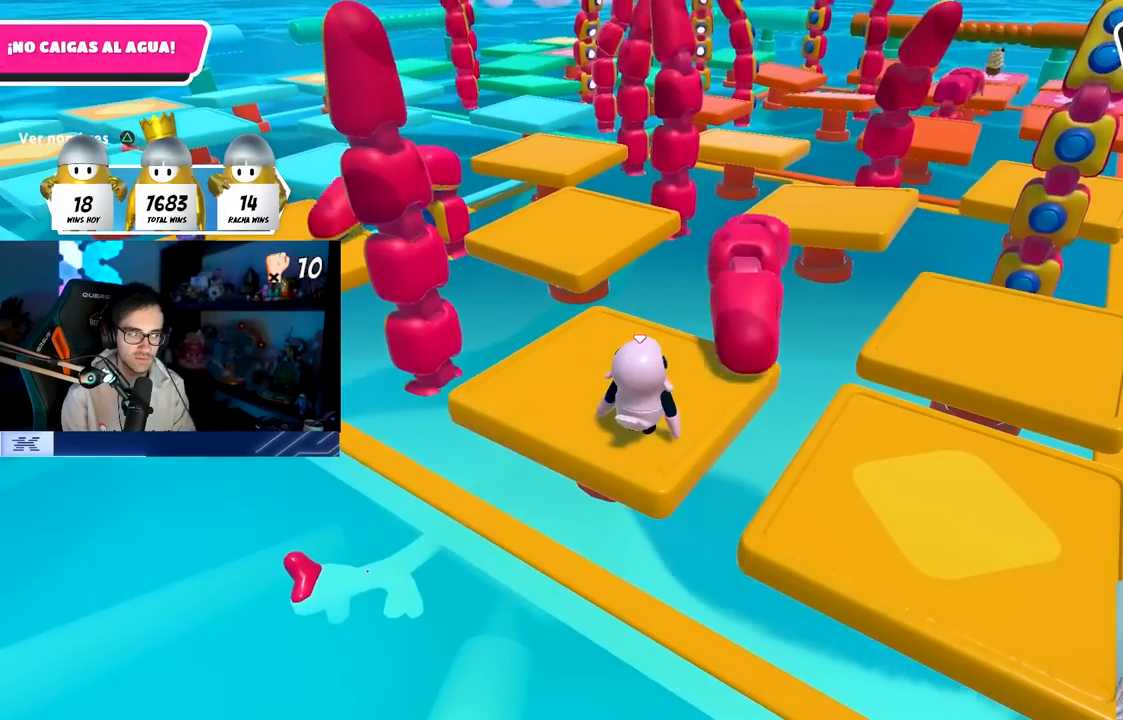
{"buttons": ["CROSS"], "left_stick": "center", "right_stick": "center", "events": [[467, "CROSS", "down"]]}
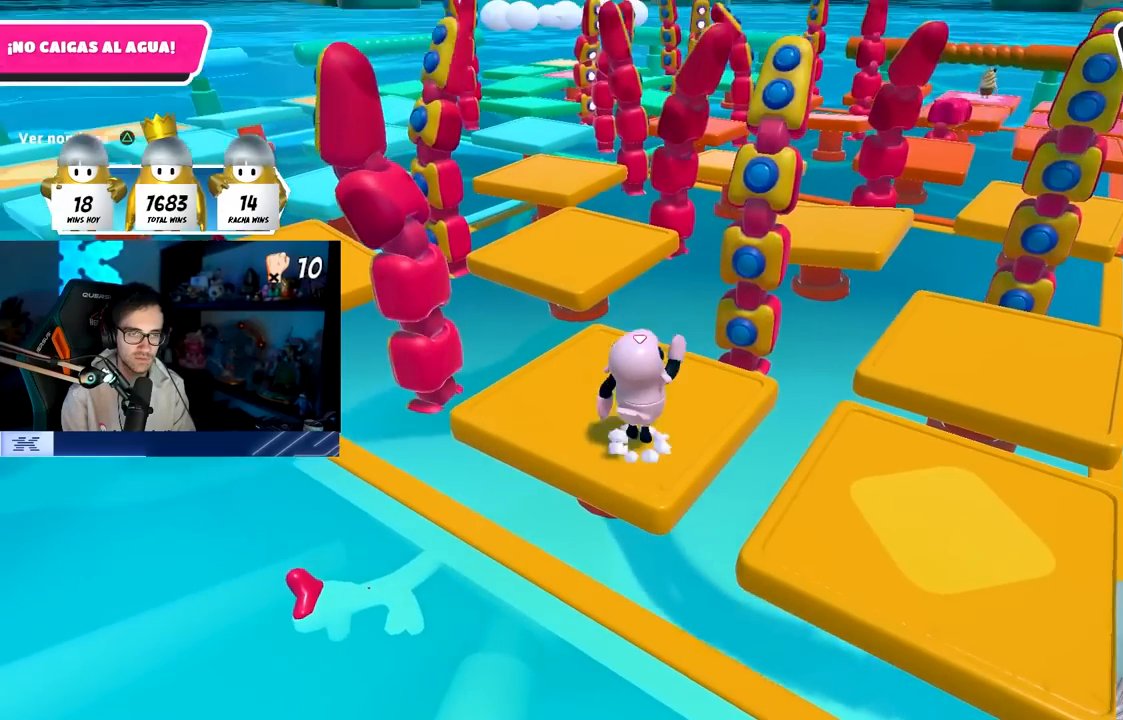
{"buttons": [], "left_stick": "center", "right_stick": "center", "events": [[233, "CROSS", "up"]]}
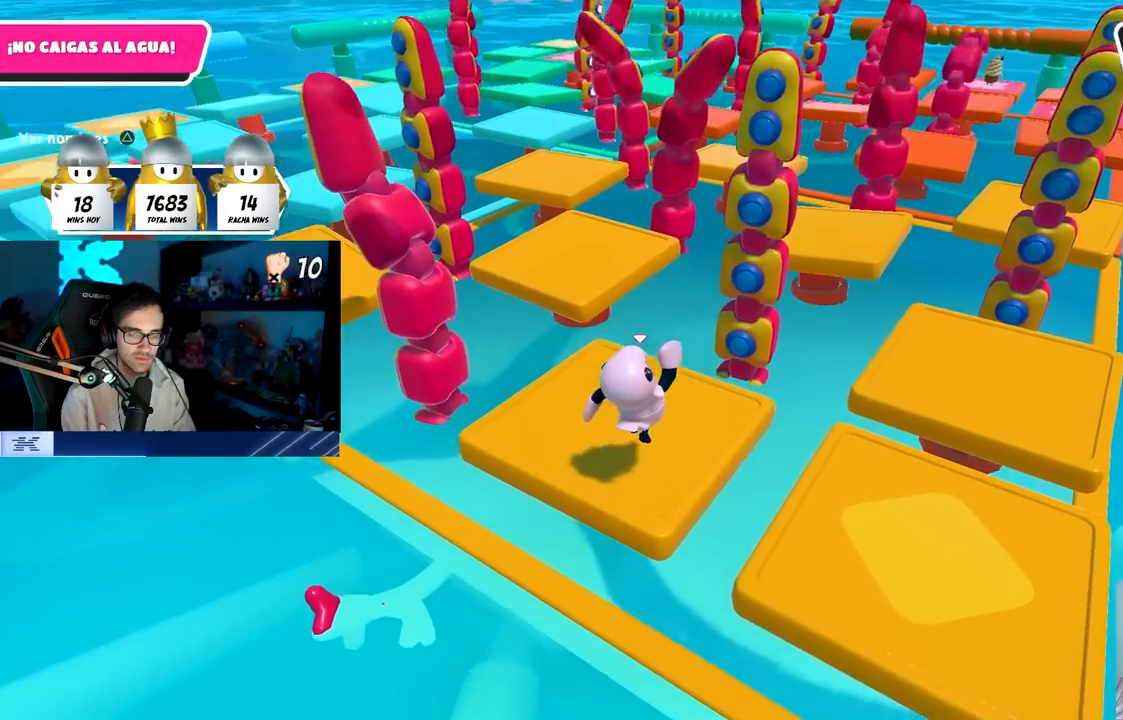
{"buttons": [], "left_stick": "center", "right_stick": "center", "events": [[83, "CROSS", "down"], [333, "CROSS", "up"]]}
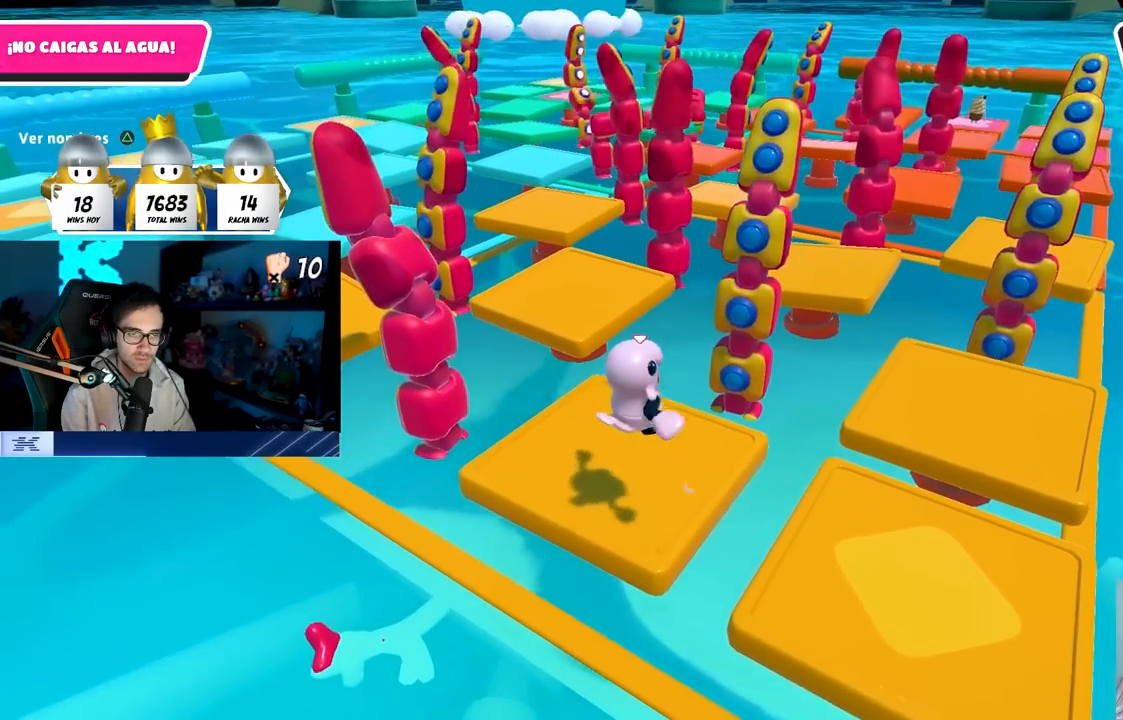
{"buttons": [], "left_stick": "center", "right_stick": "center", "events": [[283, "left_stick", "down"], [400, "left_stick", "center"]]}
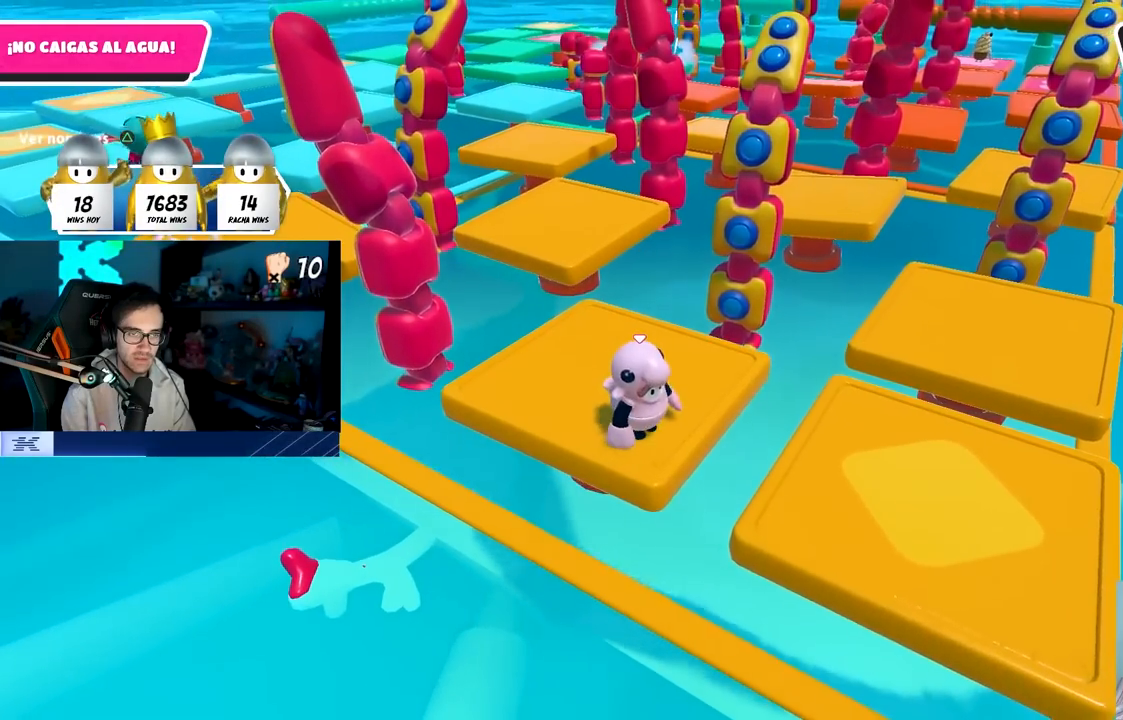
{"buttons": [], "left_stick": "center", "right_stick": "center", "events": []}
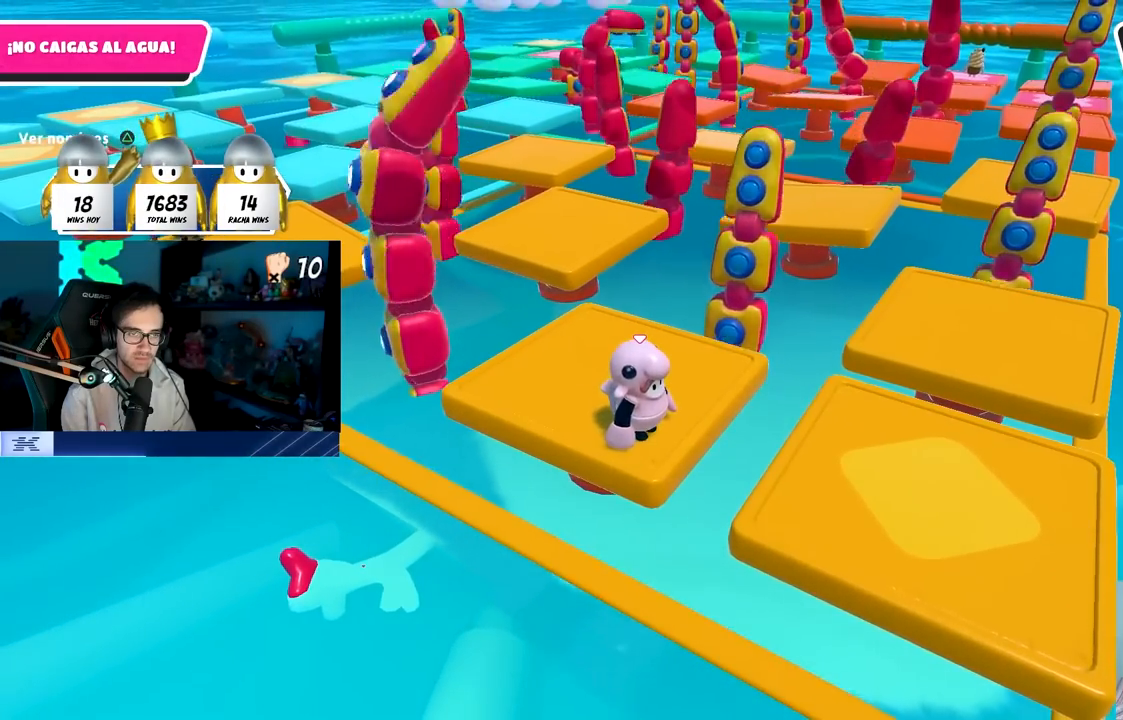
{"buttons": [], "left_stick": "center", "right_stick": "center", "events": [[217, "right_stick", "down-right"], [367, "right_stick", "center"]]}
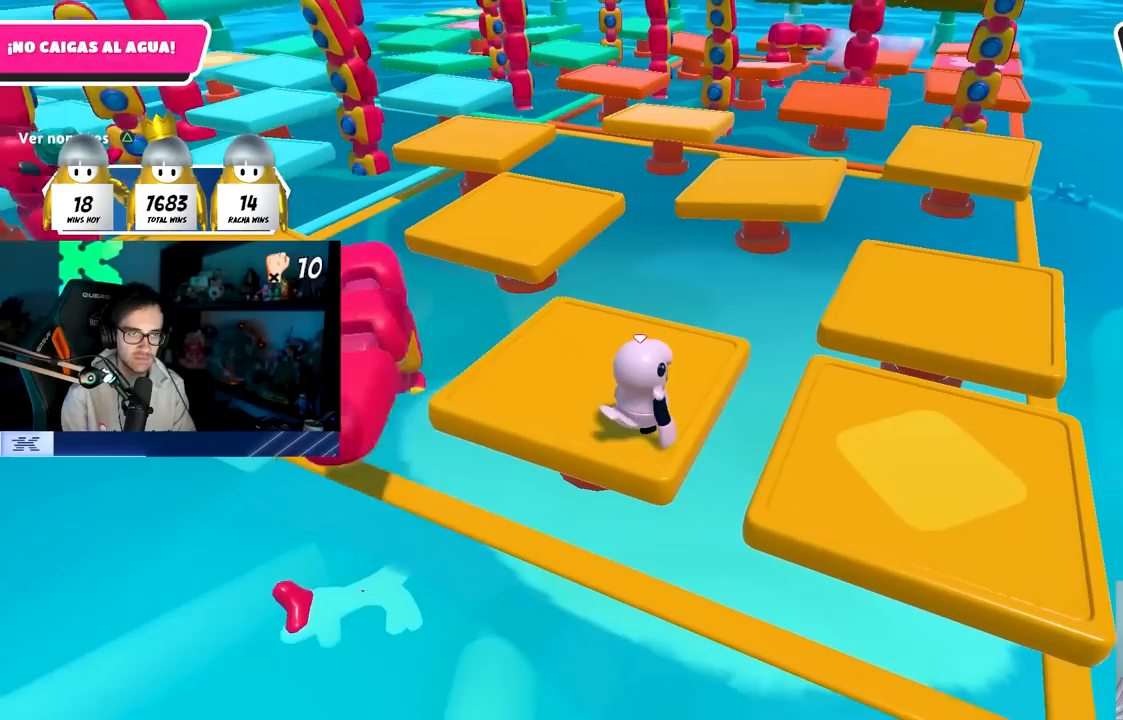
{"buttons": [], "left_stick": "center", "right_stick": "center", "events": []}
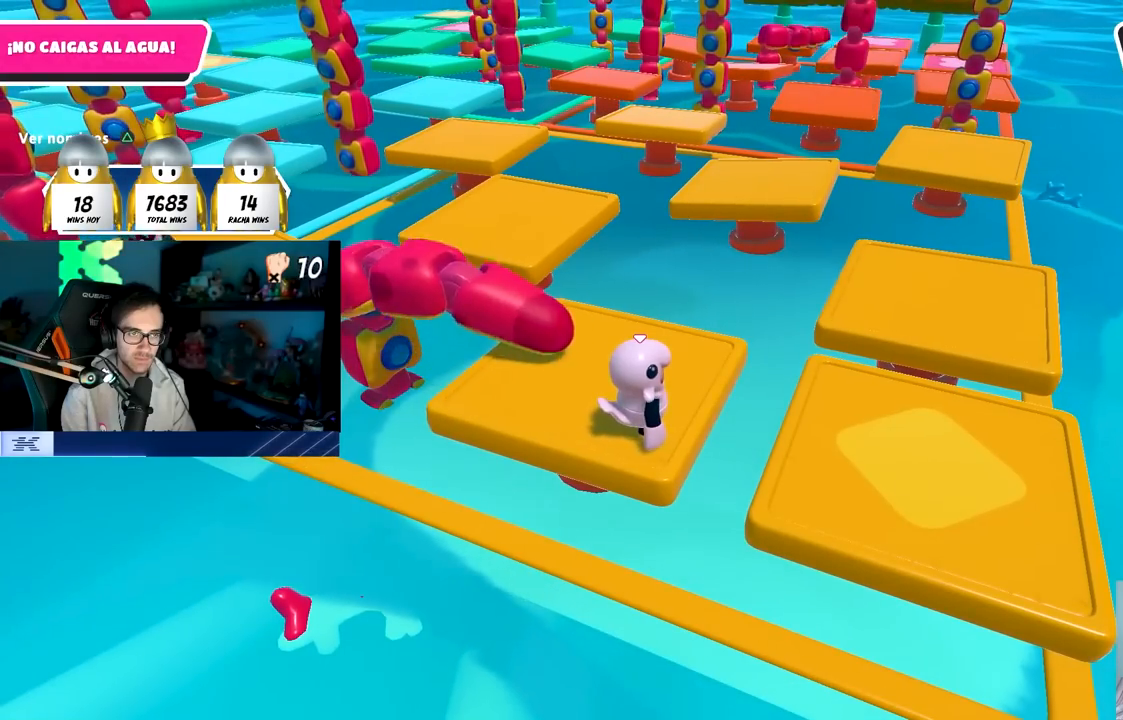
{"buttons": [], "left_stick": "center", "right_stick": "center", "events": []}
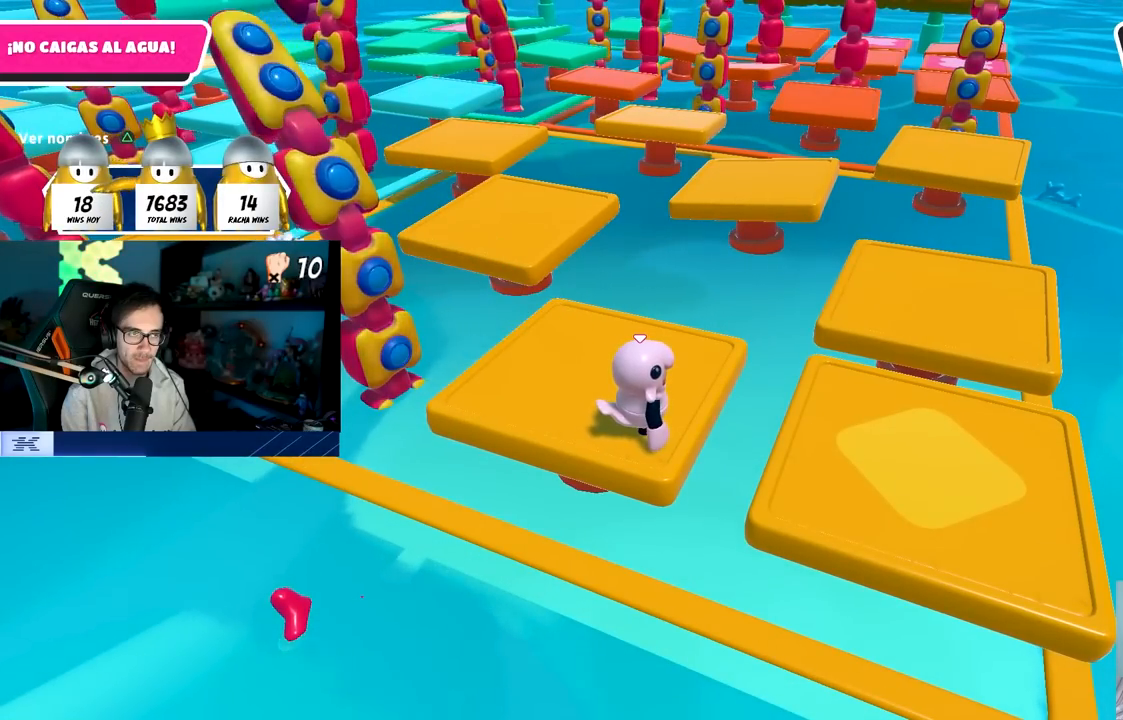
{"buttons": [], "left_stick": "center", "right_stick": "center", "events": []}
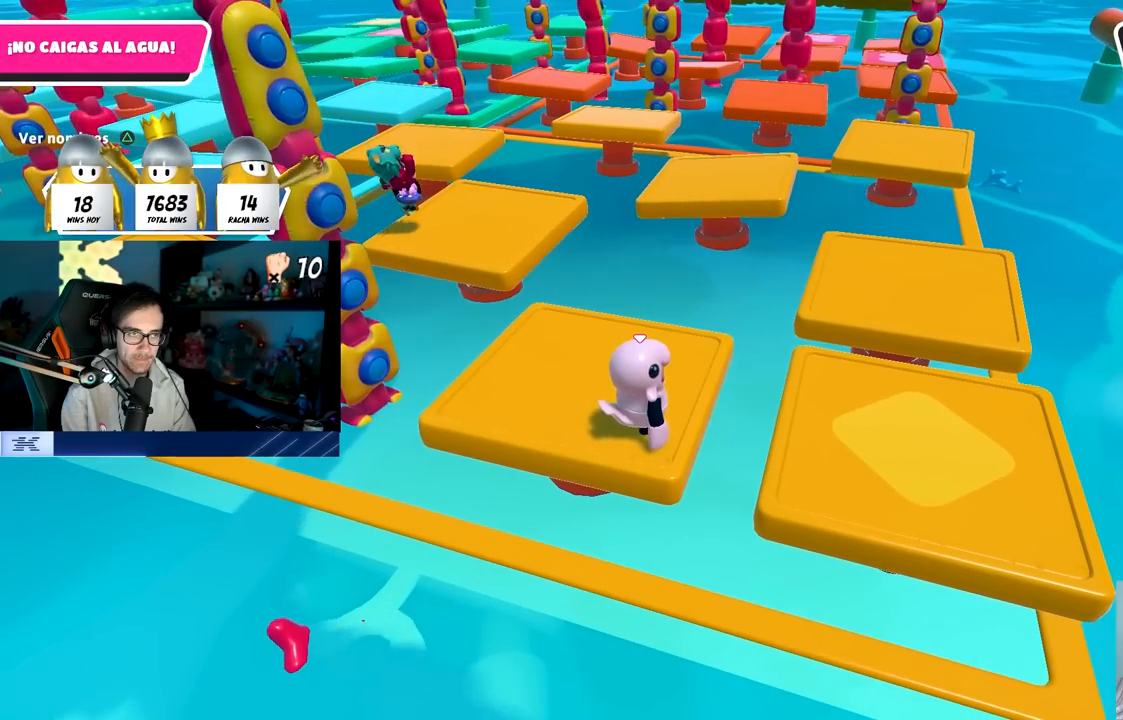
{"buttons": [], "left_stick": "center", "right_stick": "center", "events": []}
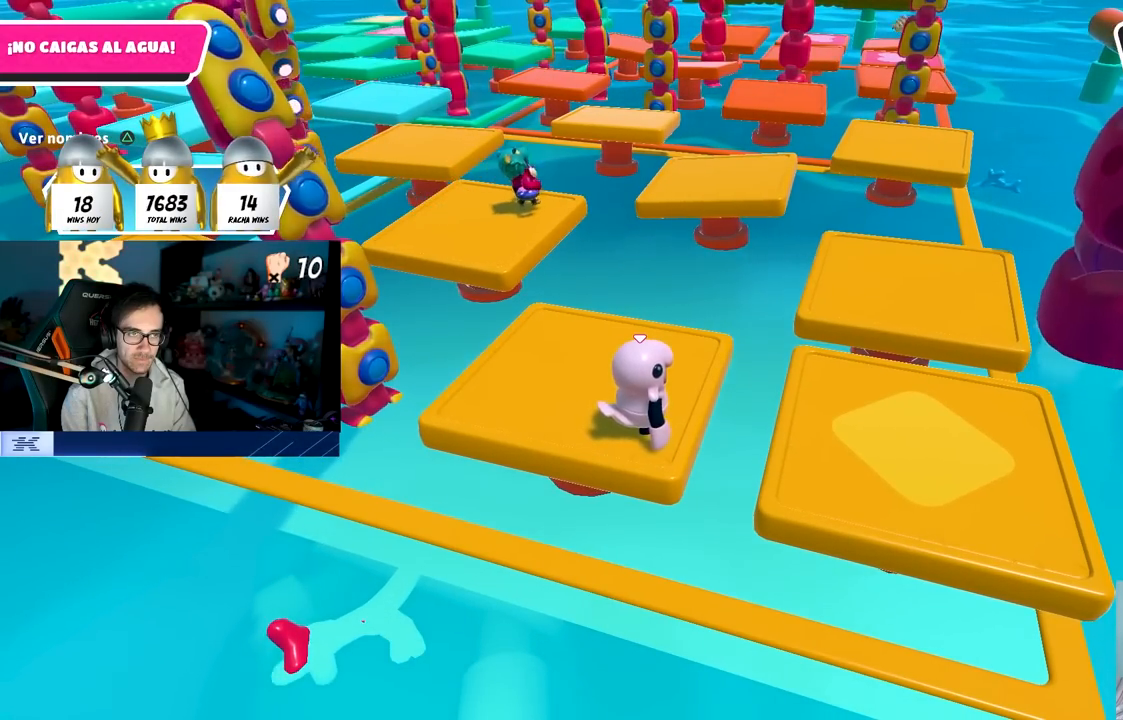
{"buttons": [], "left_stick": "up-left", "right_stick": "center", "events": [[133, "left_stick", "up-left"], [233, "right_stick", "down-left"], [400, "right_stick", "center"]]}
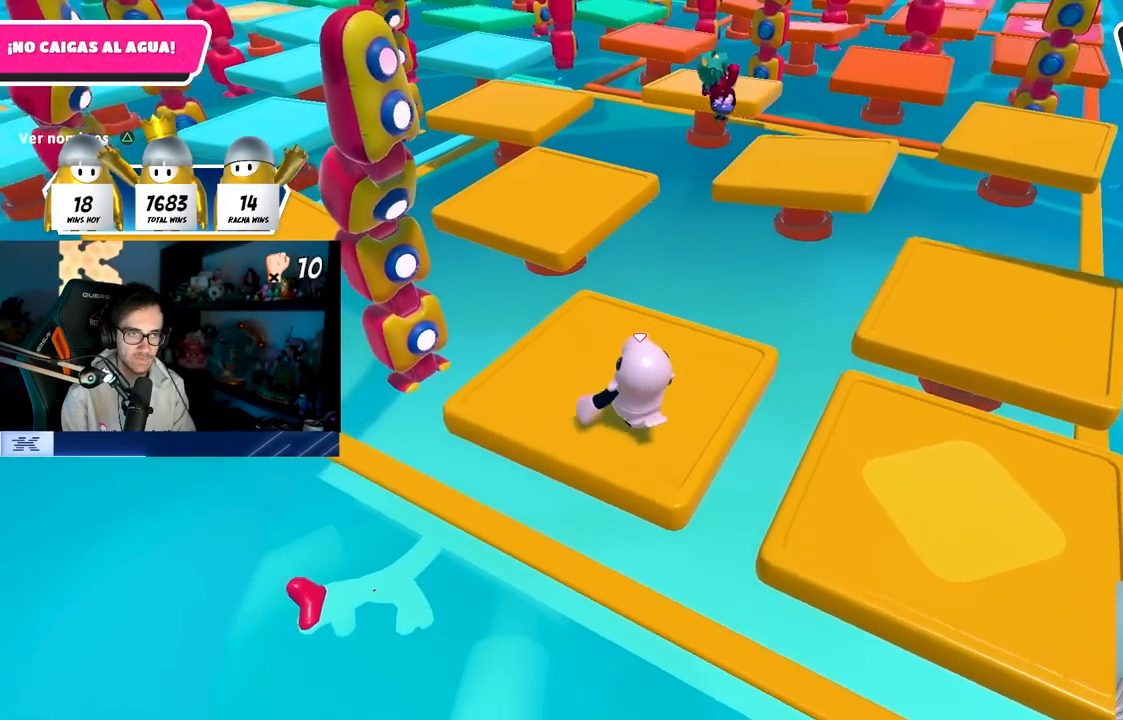
{"buttons": [], "left_stick": "up-left", "right_stick": "center", "events": []}
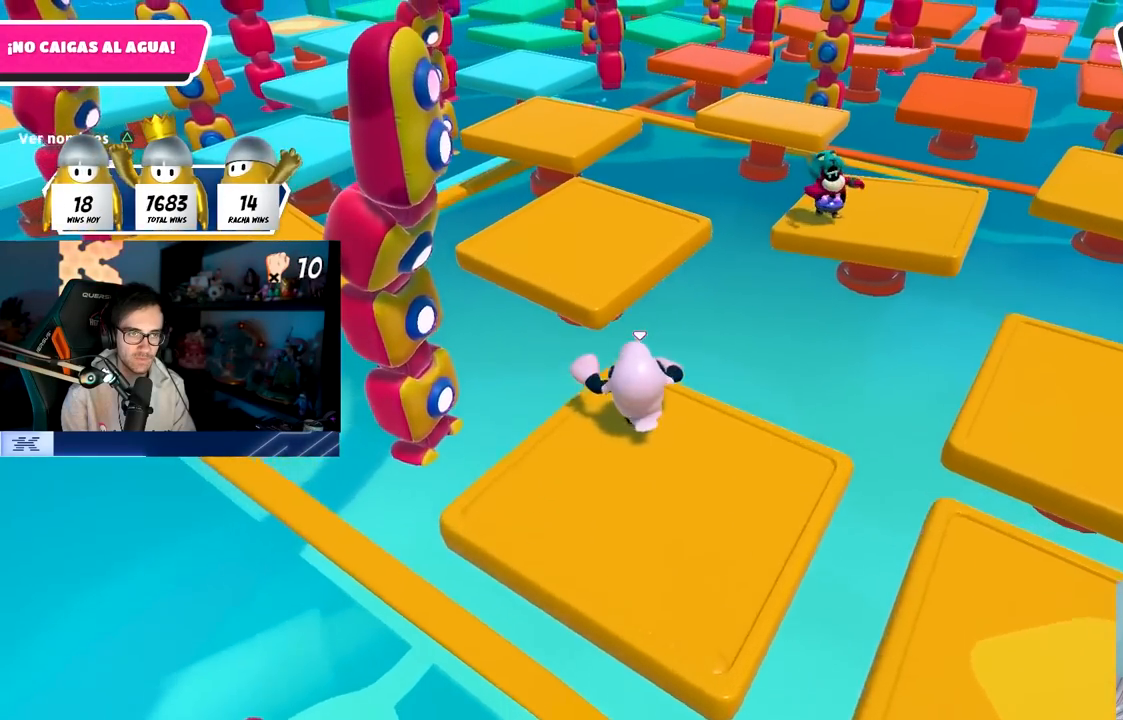
{"buttons": [], "left_stick": "up-left", "right_stick": "center", "events": [[67, "CROSS", "down"], [333, "CROSS", "up"]]}
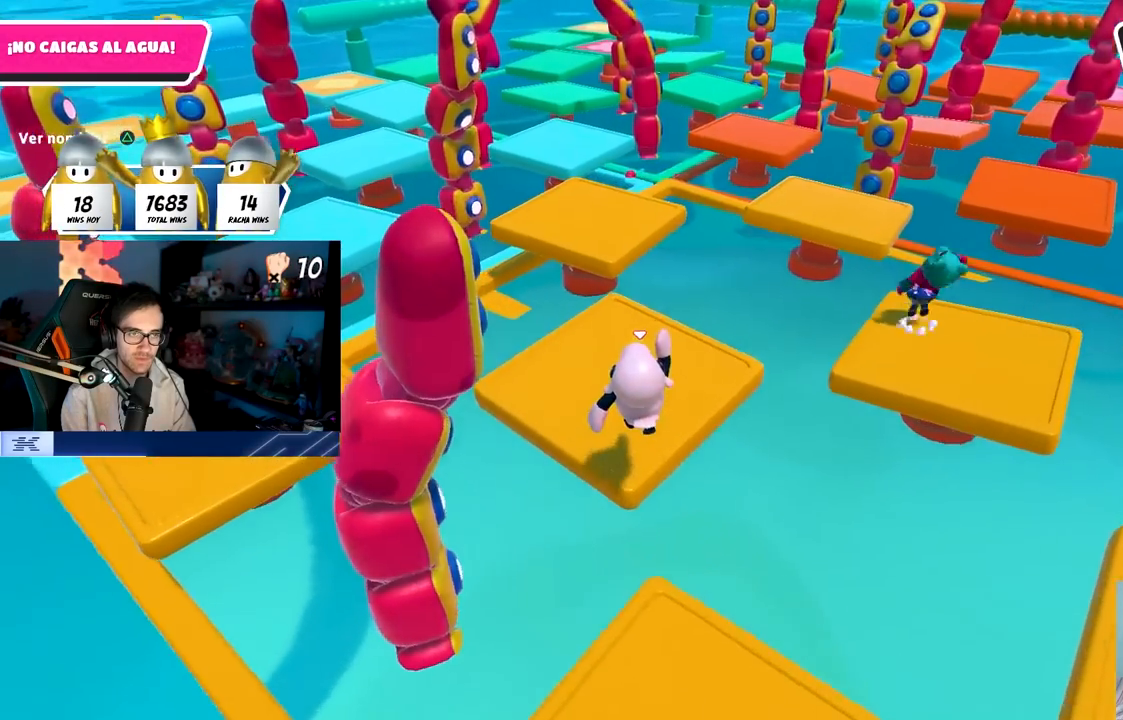
{"buttons": [], "left_stick": "up-left", "right_stick": "center", "events": []}
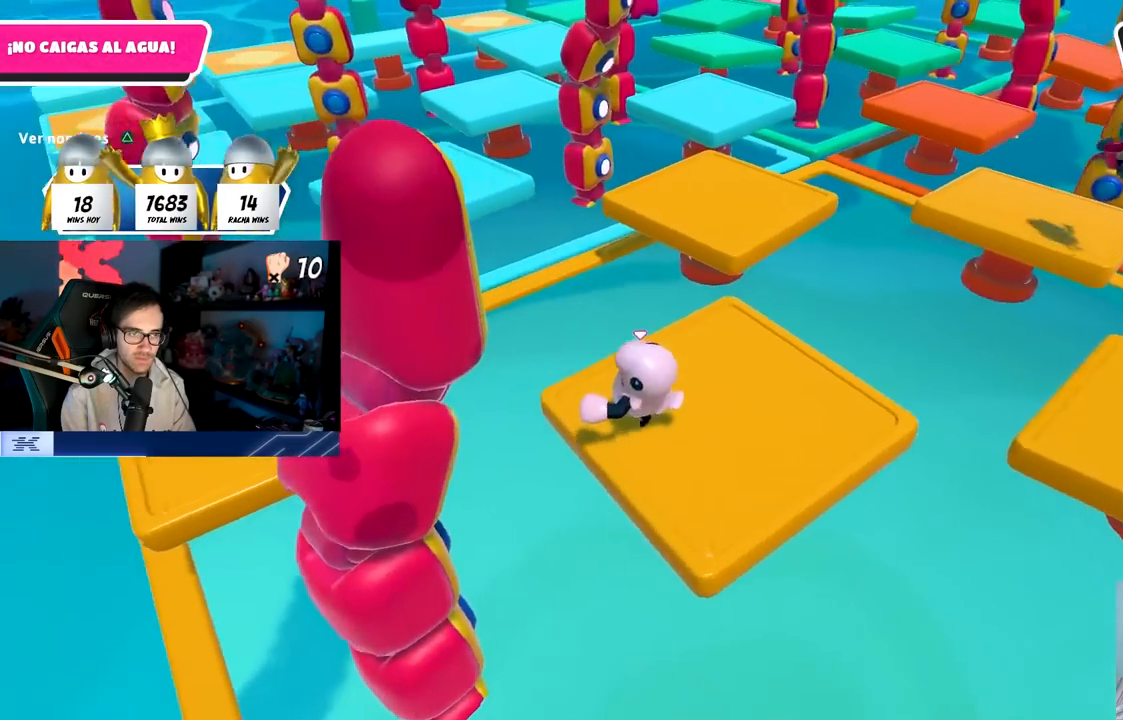
{"buttons": ["SQUARE"], "left_stick": "up-left", "right_stick": "center", "events": [[83, "CROSS", "down"], [250, "CROSS", "up"], [417, "SQUARE", "down"]]}
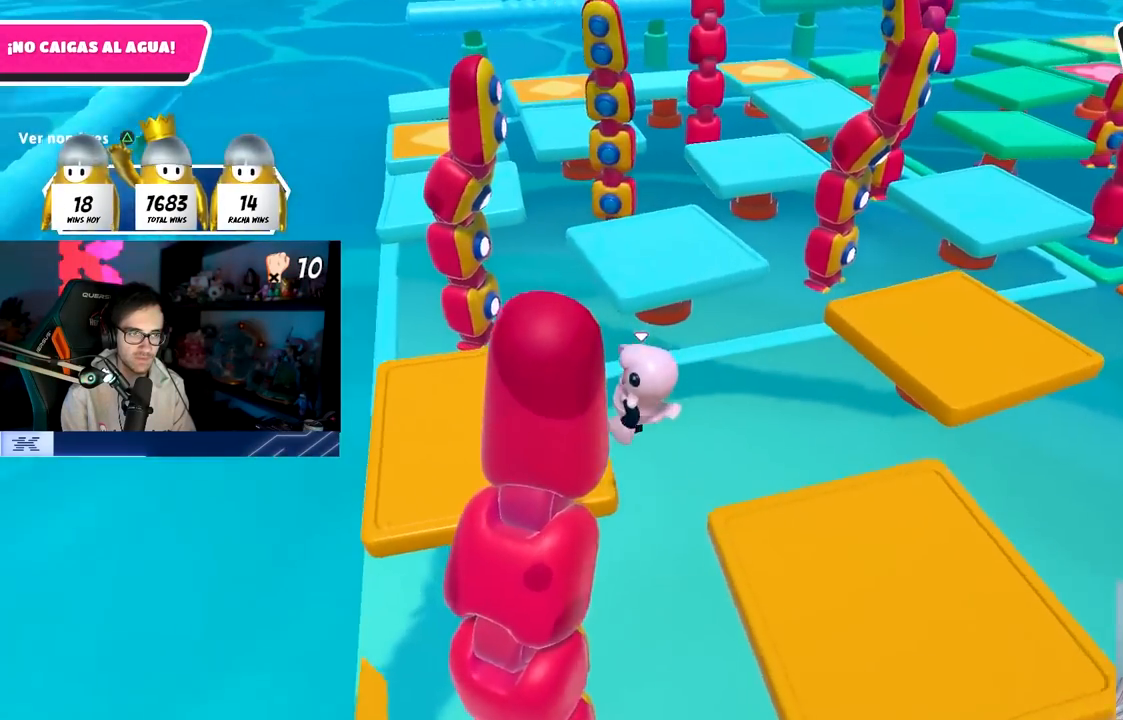
{"buttons": [], "left_stick": "up-right", "right_stick": "right", "events": [[33, "SQUARE", "up"], [200, "right_stick", "right"], [233, "left_stick", "up-right"]]}
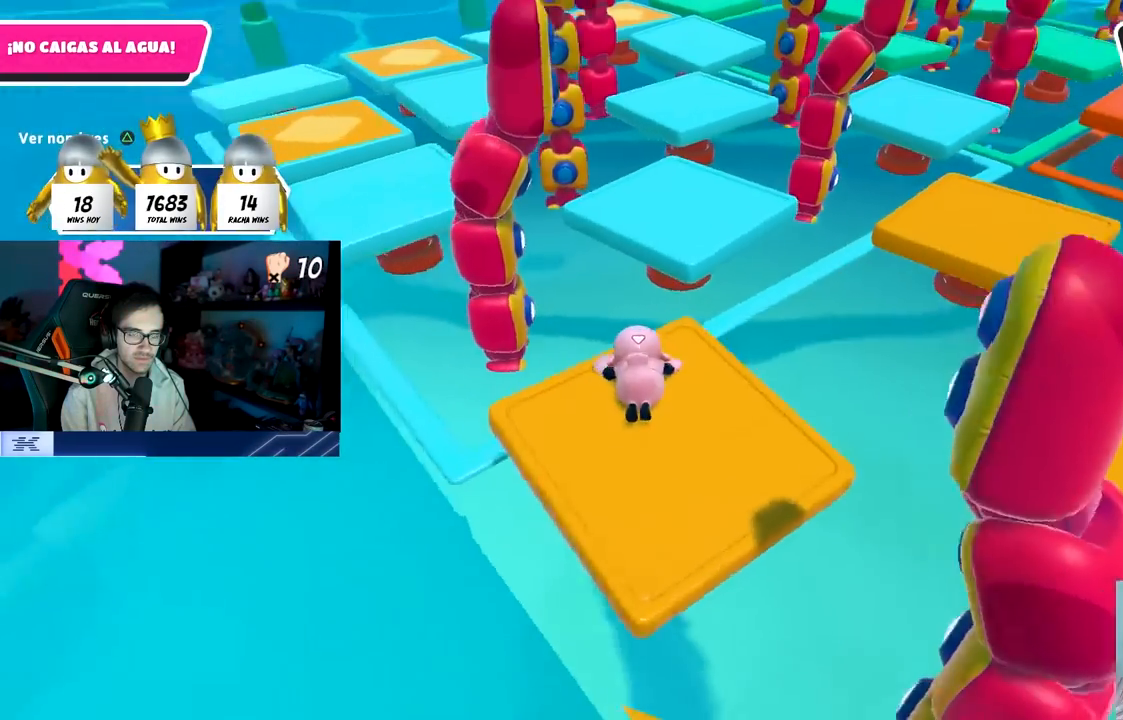
{"buttons": [], "left_stick": "center", "right_stick": "center", "events": [[150, "left_stick", "up-left"], [200, "right_stick", "up-right"], [317, "right_stick", "center"], [417, "left_stick", "center"]]}
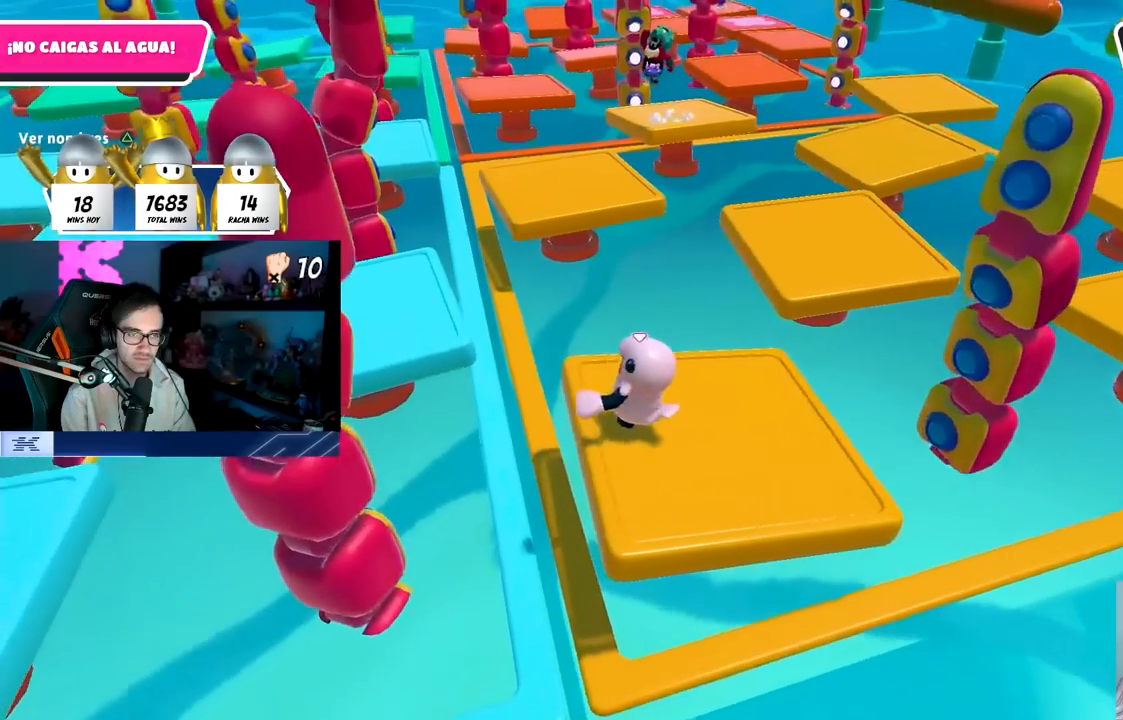
{"buttons": [], "left_stick": "right", "right_stick": "right", "events": [[267, "right_stick", "right"], [383, "left_stick", "right"]]}
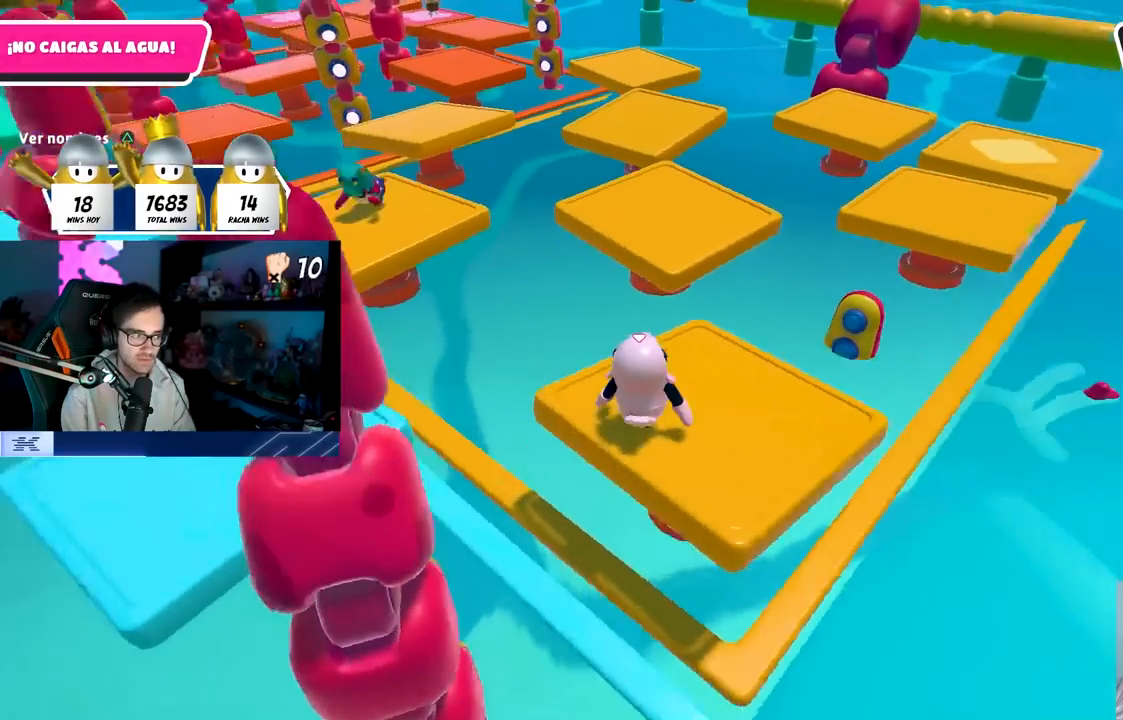
{"buttons": [], "left_stick": "center", "right_stick": "center", "events": [[33, "left_stick", "center"], [83, "left_stick", "up-left"], [150, "right_stick", "down-right"], [250, "left_stick", "up-right"], [267, "right_stick", "center"], [317, "left_stick", "center"], [367, "left_stick", "left"], [450, "left_stick", "center"]]}
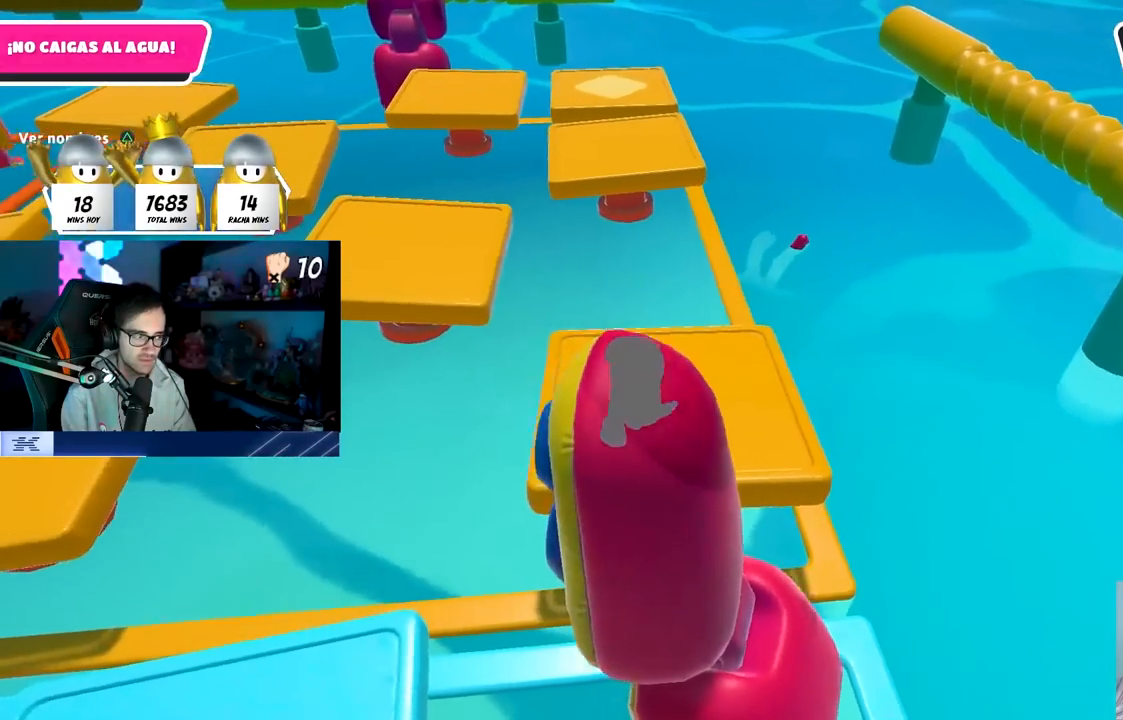
{"buttons": [], "left_stick": "center", "right_stick": "center", "events": [[33, "right_stick", "down-right"], [167, "right_stick", "center"], [267, "left_stick", "left"], [400, "left_stick", "center"]]}
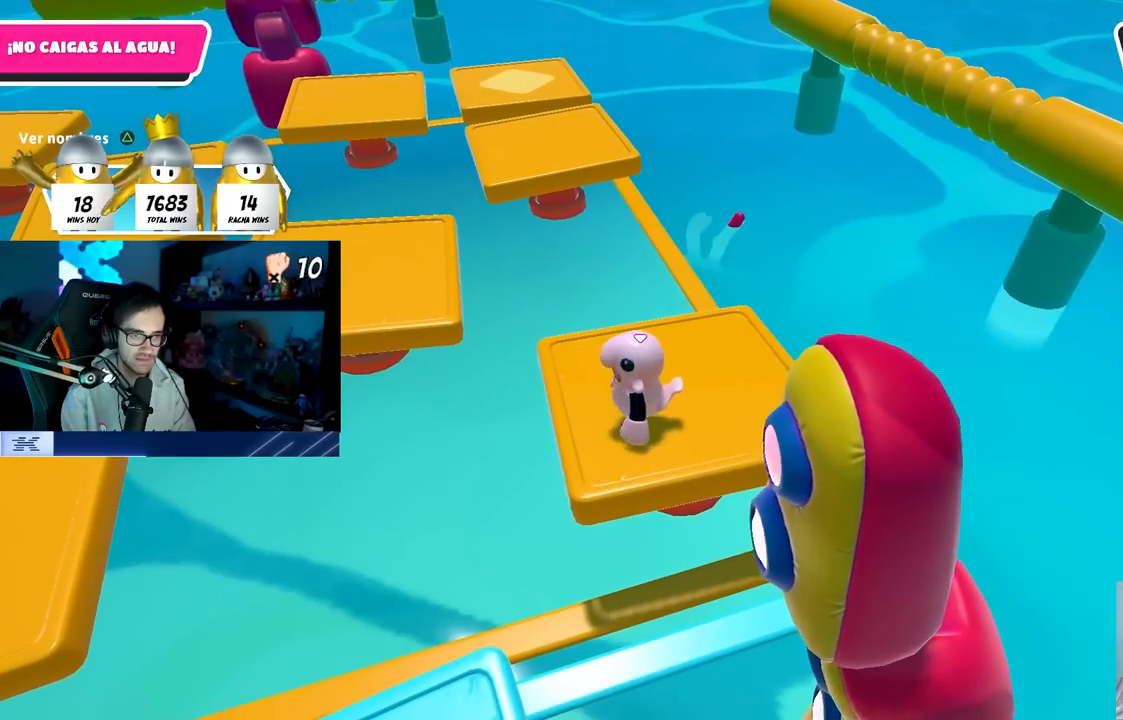
{"buttons": [], "left_stick": "center", "right_stick": "center", "events": [[50, "left_stick", "down-left"], [183, "left_stick", "center"]]}
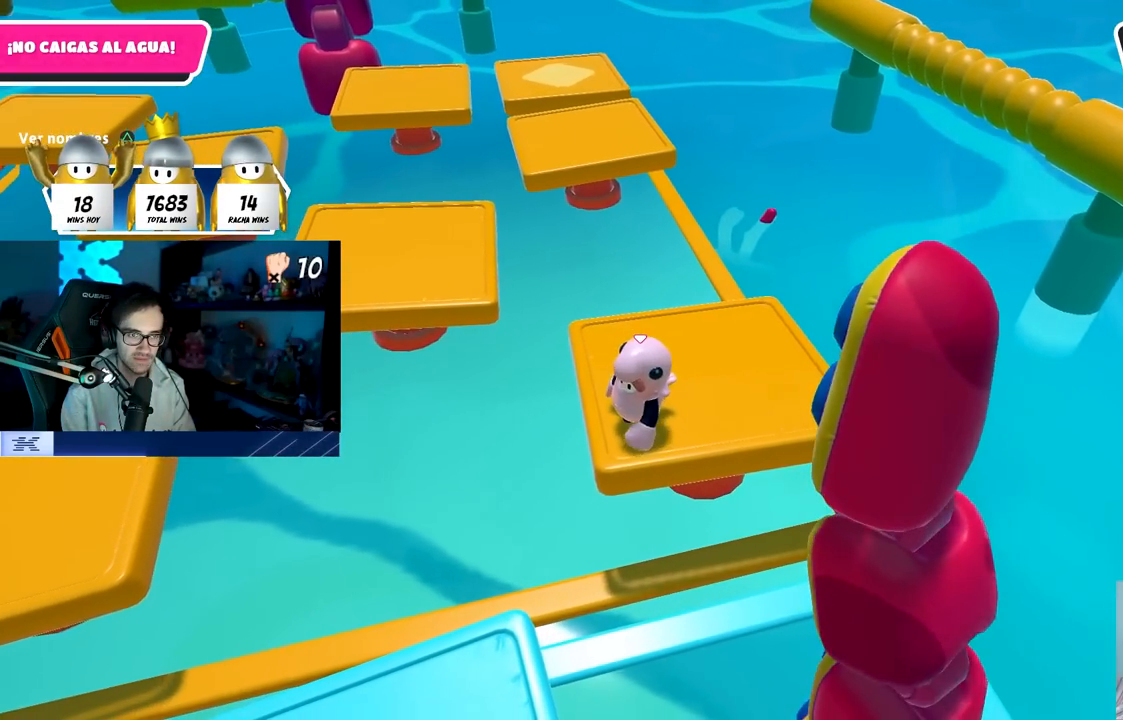
{"buttons": [], "left_stick": "center", "right_stick": "center", "events": [[83, "right_stick", "down-left"], [167, "right_stick", "center"], [400, "left_stick", "down-left"], [467, "left_stick", "center"]]}
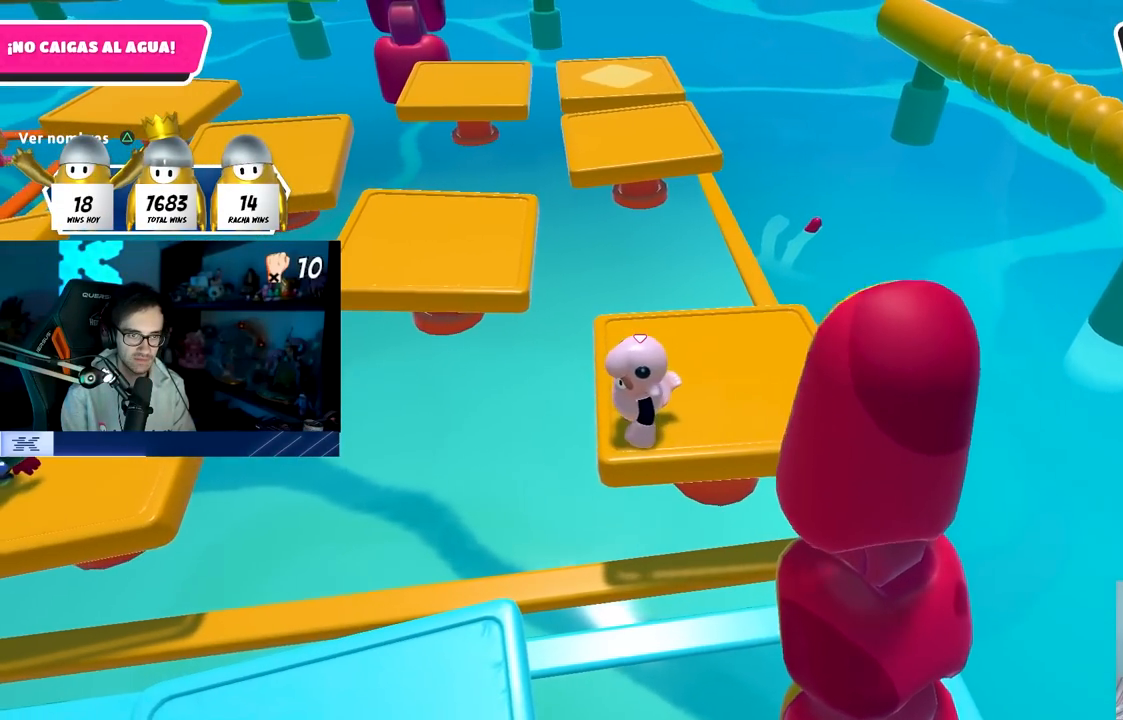
{"buttons": [], "left_stick": "center", "right_stick": "down", "events": [[333, "right_stick", "down"]]}
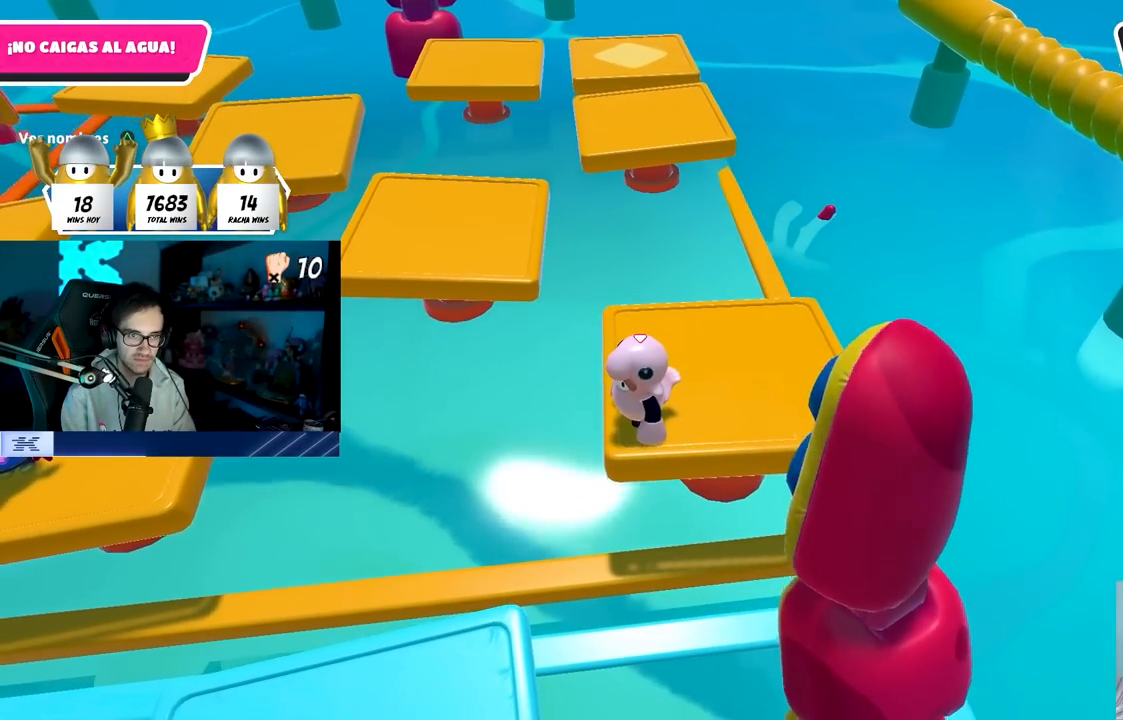
{"buttons": [], "left_stick": "center", "right_stick": "center", "events": [[17, "right_stick", "center"]]}
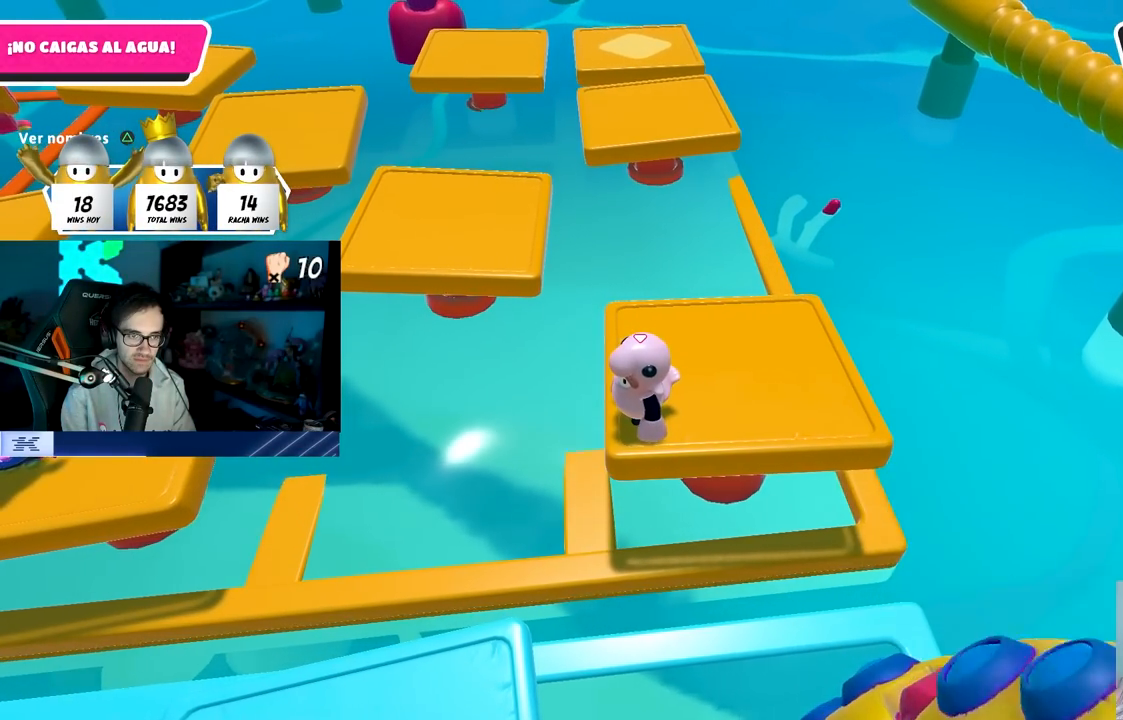
{"buttons": [], "left_stick": "center", "right_stick": "center", "events": []}
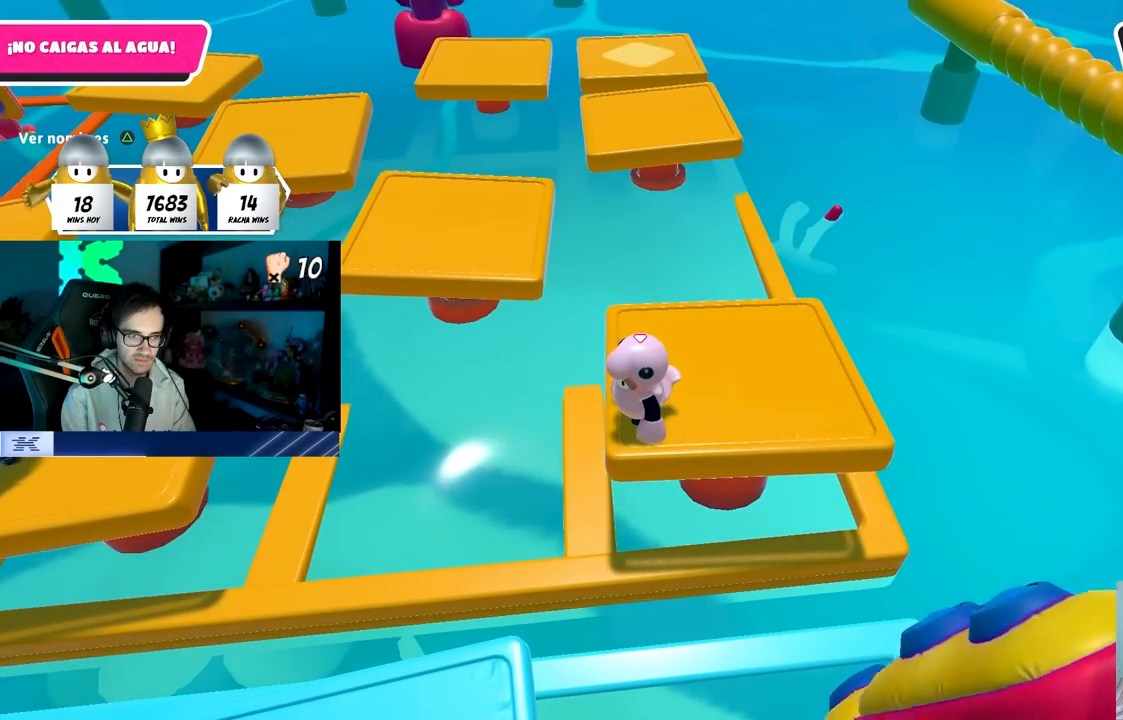
{"buttons": [], "left_stick": "left", "right_stick": "center", "events": [[250, "left_stick", "left"]]}
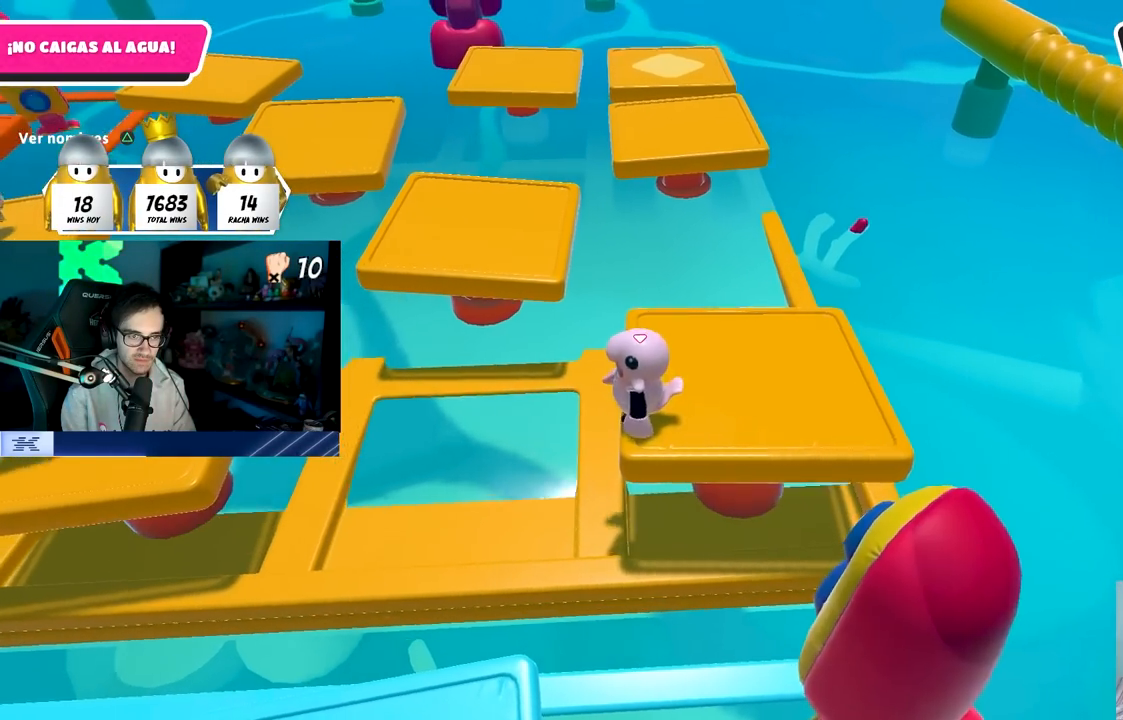
{"buttons": [], "left_stick": "down-right", "right_stick": "center", "events": [[250, "left_stick", "down-right"]]}